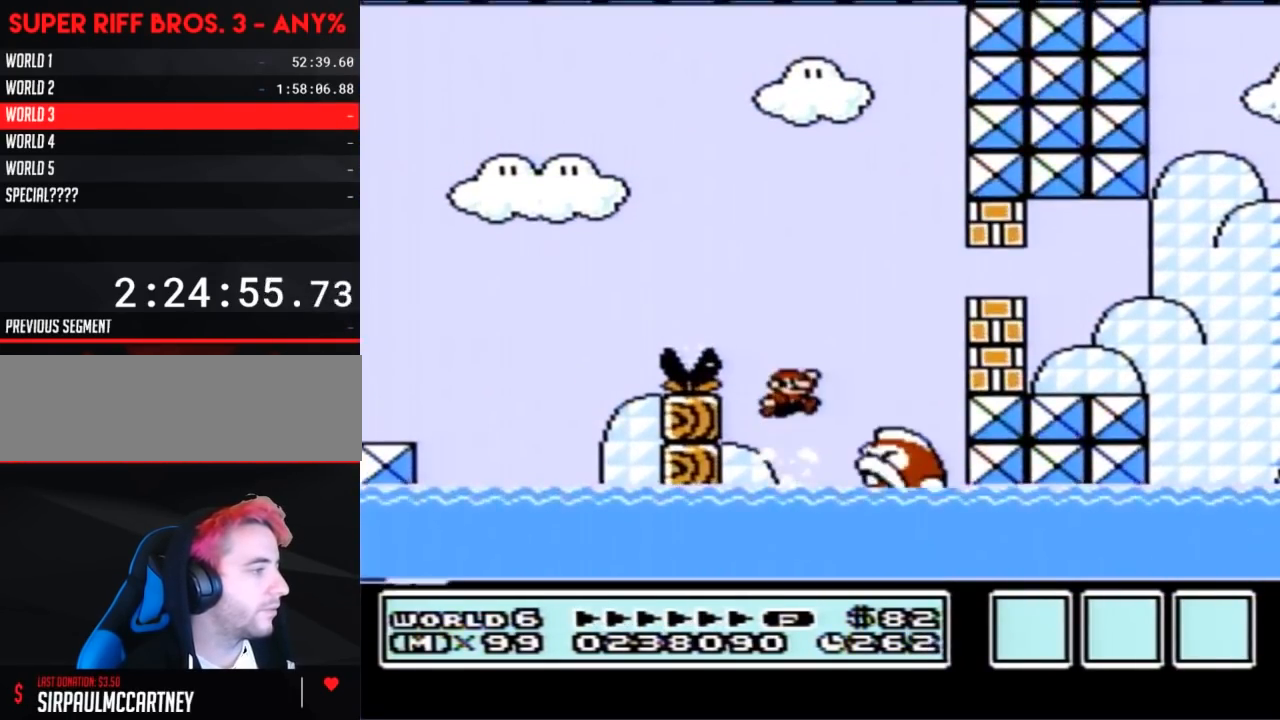
Gameplay with a controller (Nintendo layout); each line is a JSON object with the inputs held at the frame after it. "events" lists button and stick changes between this image and that frame as [ms after this image, input, new state], when the widget could be followed in between. Not read: L3 R3.
{"buttons": ["B", "DPAD_UP"], "events": [[183, "A", "up"], [217, "DPAD_RIGHT", "up"], [350, "DPAD_LEFT", "down"], [433, "DPAD_UP", "down"], [467, "DPAD_LEFT", "up"]]}
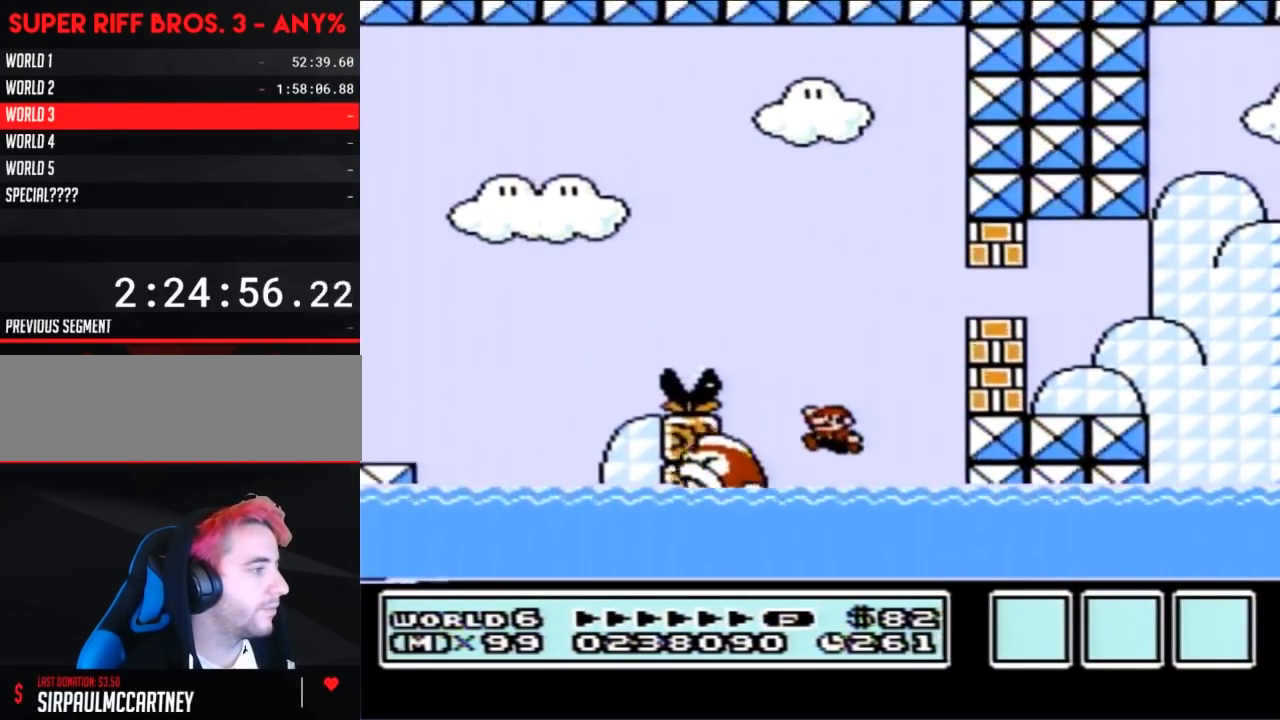
{"buttons": ["B", "DPAD_UP"], "events": [[250, "A", "down"], [333, "A", "up"]]}
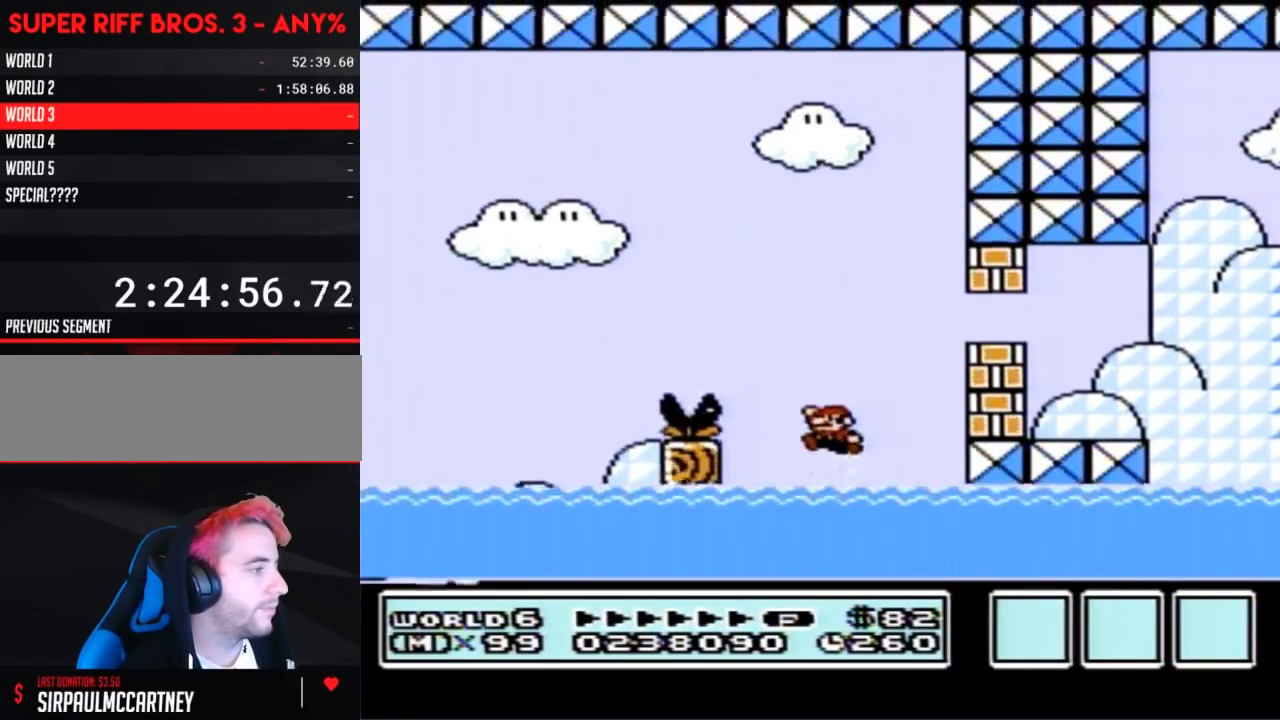
{"buttons": ["A", "B", "DPAD_UP", "DPAD_RIGHT"], "events": [[100, "DPAD_RIGHT", "down"], [100, "DPAD_UP", "up"], [117, "DPAD_UP", "down"], [300, "A", "down"]]}
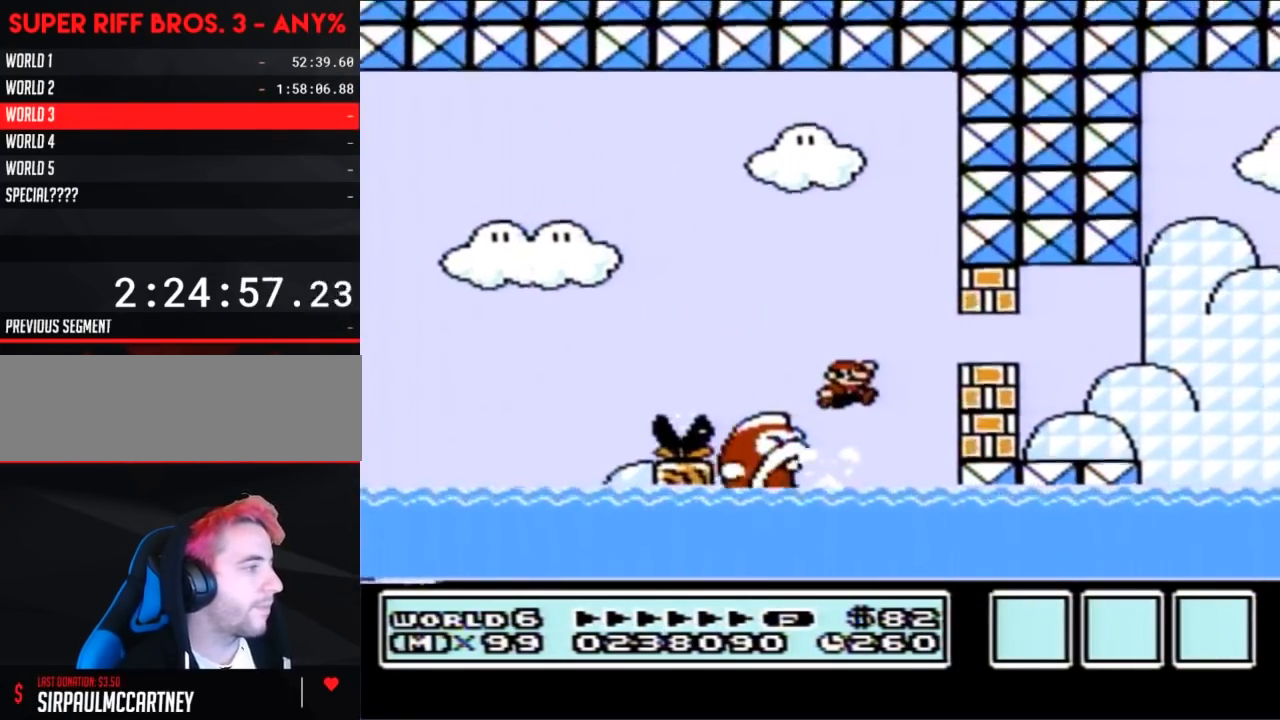
{"buttons": ["B", "DPAD_RIGHT"], "events": [[150, "DPAD_UP", "up"], [183, "A", "up"]]}
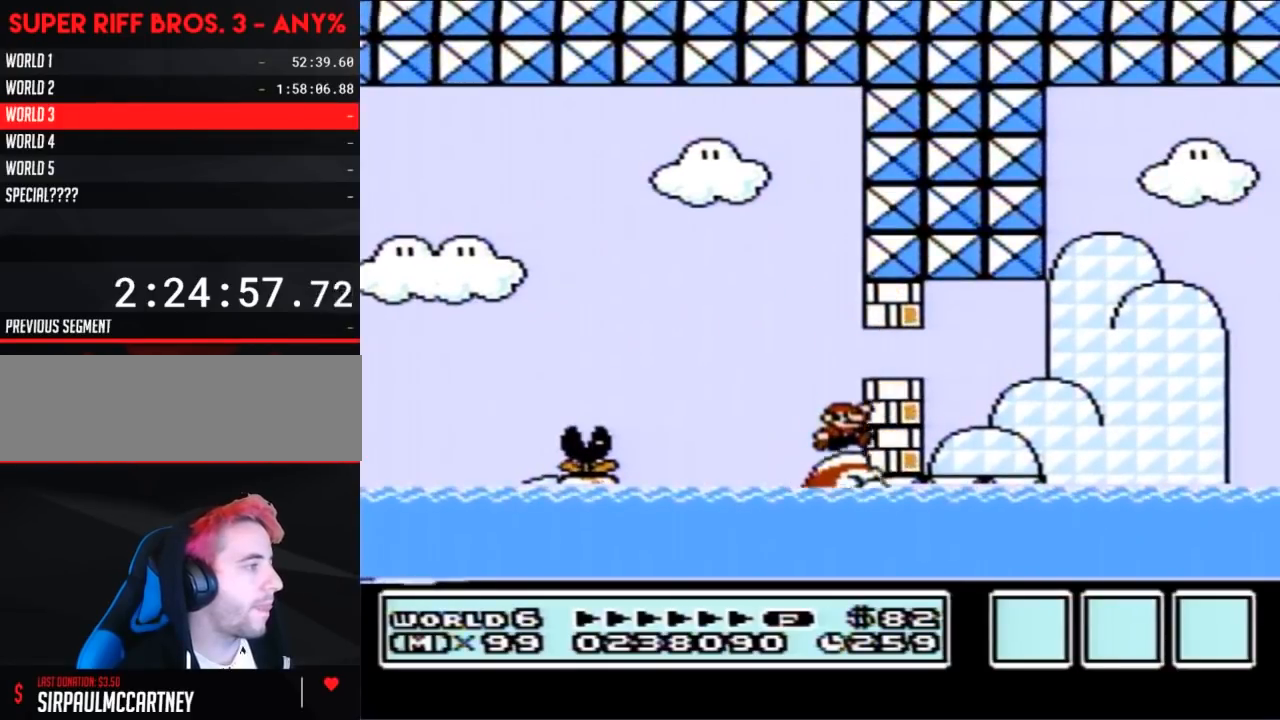
{"buttons": ["A", "B", "DPAD_UP", "DPAD_LEFT"], "events": [[100, "DPAD_LEFT", "down"], [100, "DPAD_RIGHT", "up"], [183, "DPAD_UP", "down"], [367, "A", "down"]]}
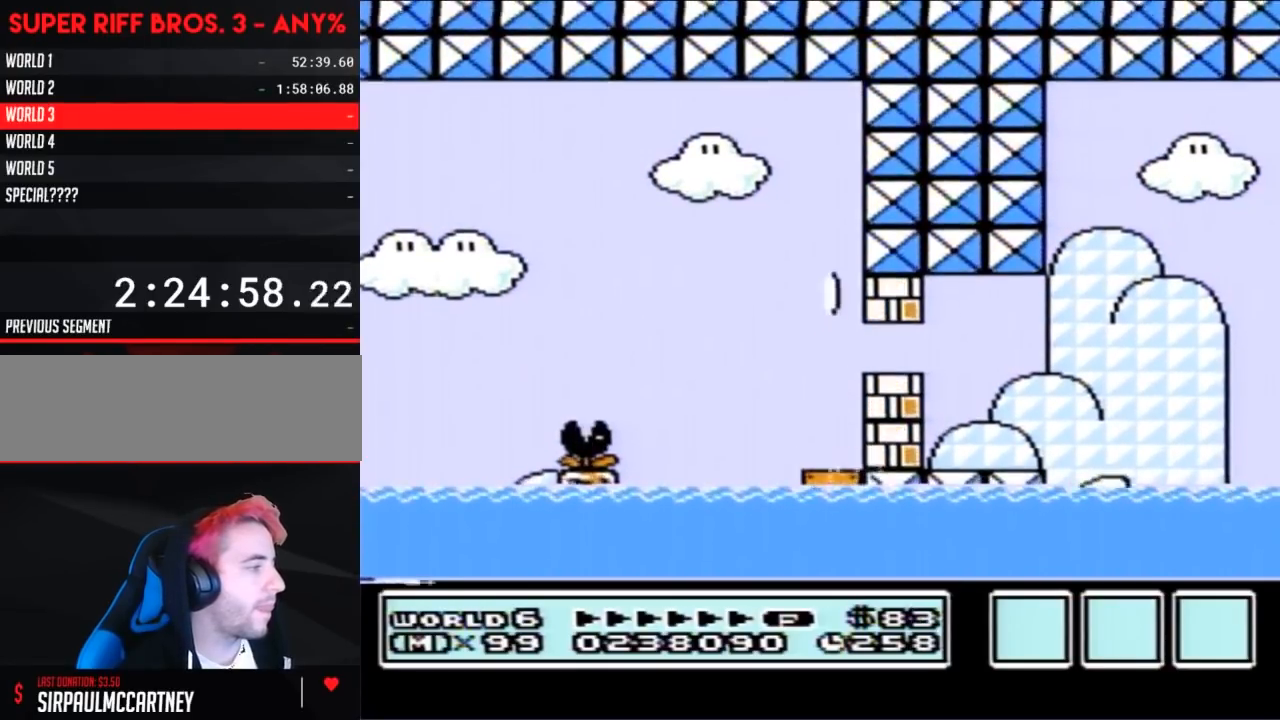
{"buttons": ["B", "DPAD_UP", "DPAD_LEFT"], "events": [[83, "A", "up"], [433, "A", "down"], [500, "A", "up"]]}
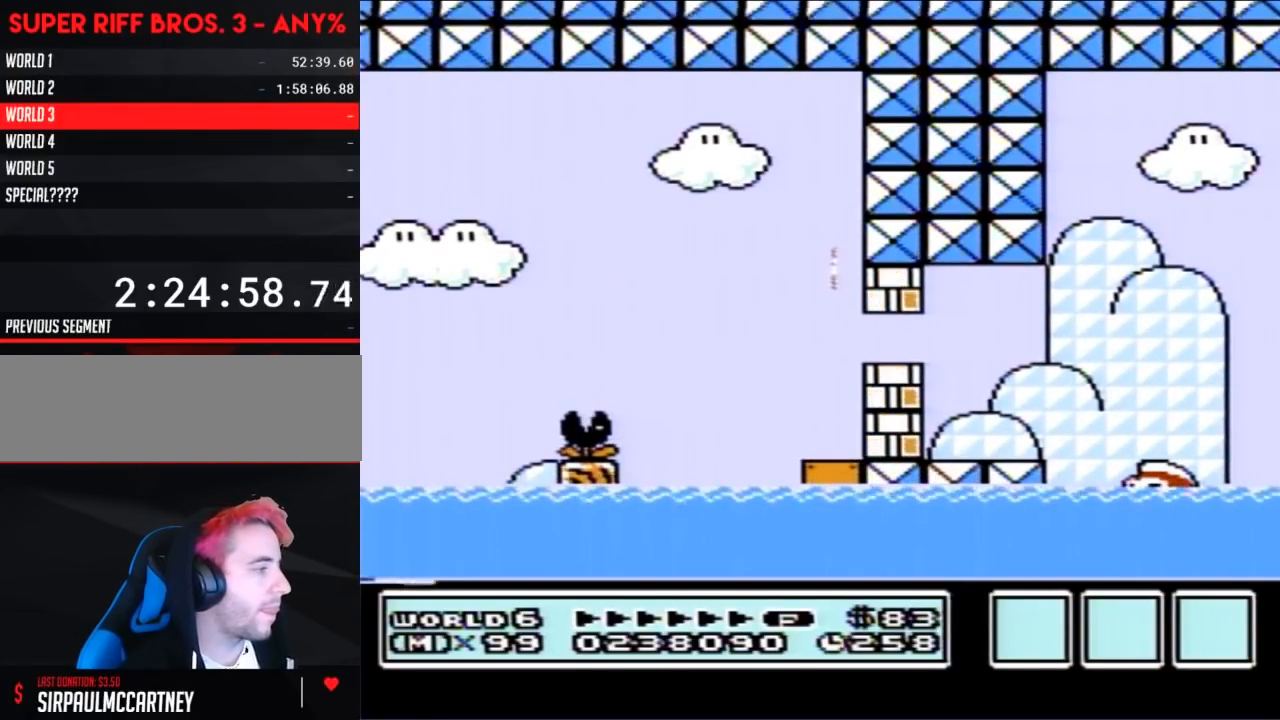
{"buttons": [], "events": [[50, "A", "down"], [117, "A", "up"], [183, "A", "down"], [217, "DPAD_LEFT", "up"], [217, "DPAD_UP", "up"], [367, "A", "up"], [367, "B", "up"]]}
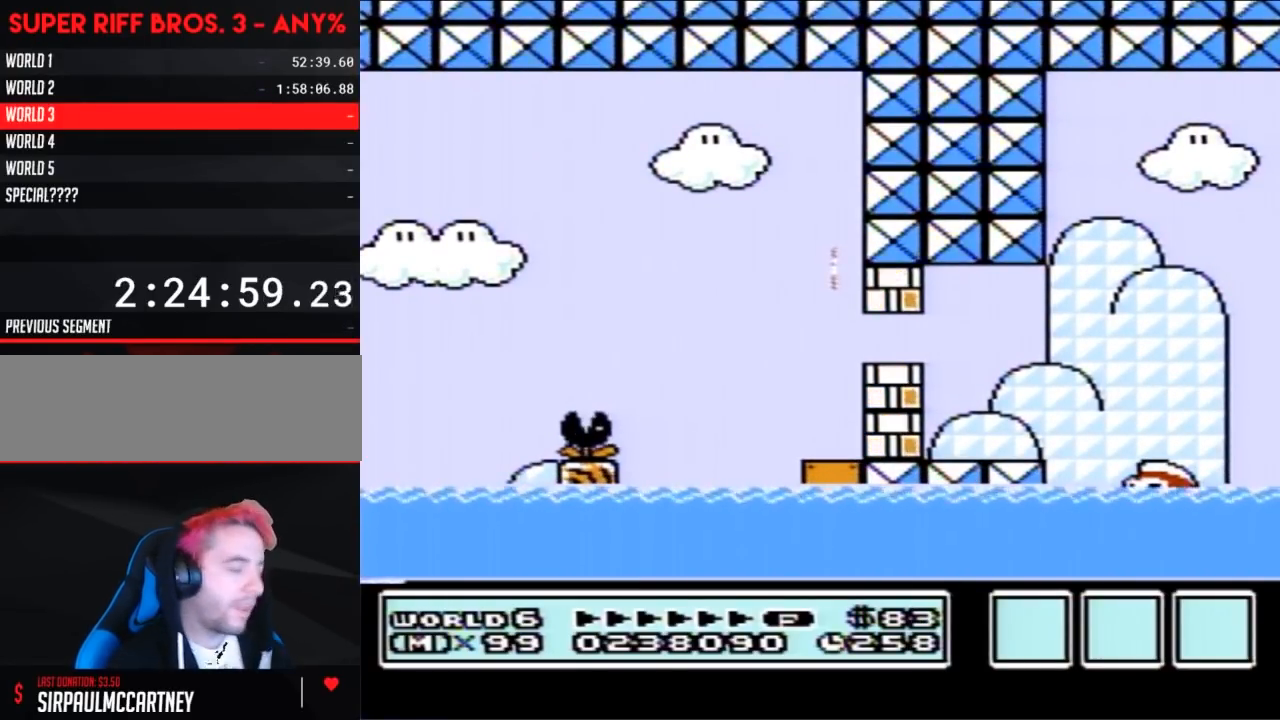
{"buttons": [], "events": []}
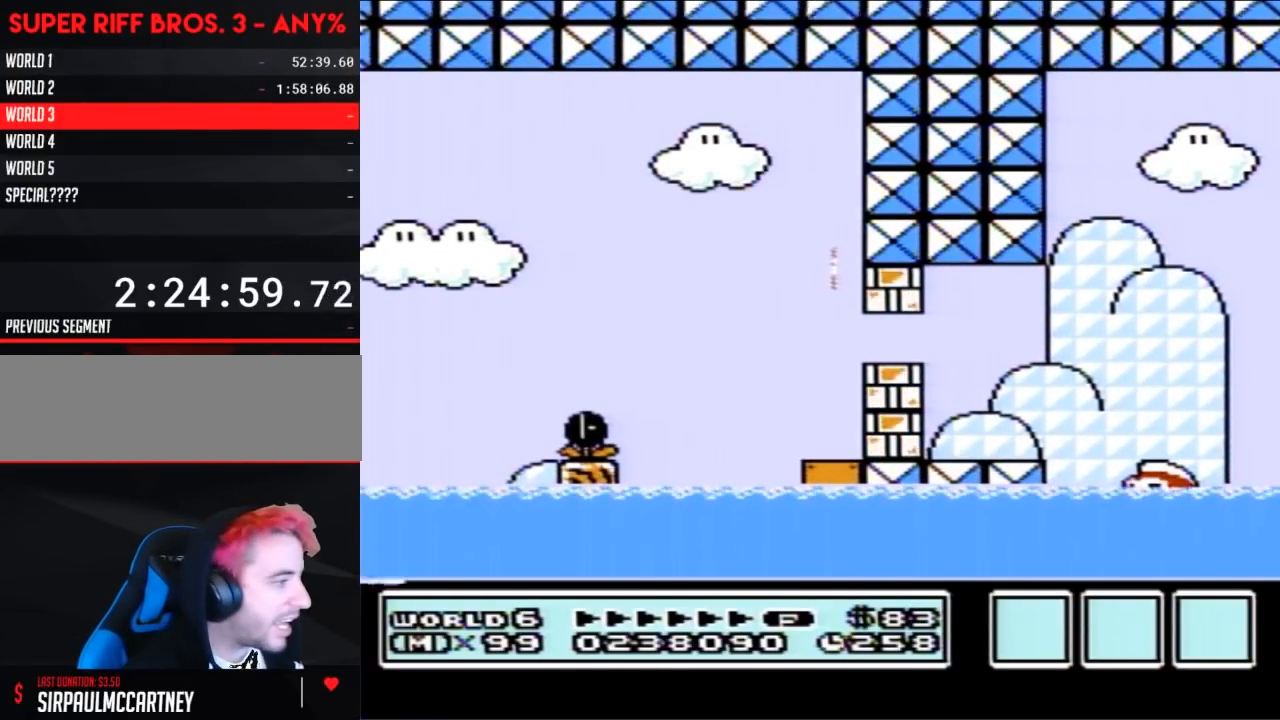
{"buttons": [], "events": []}
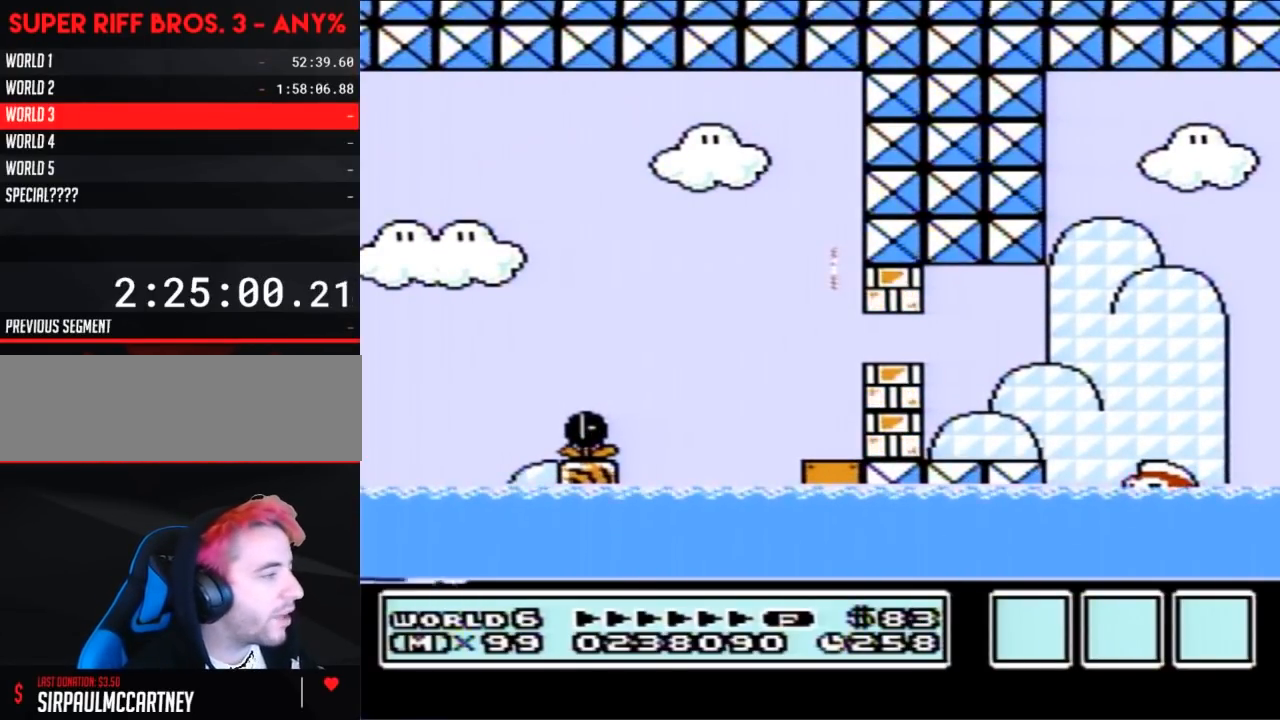
{"buttons": [], "events": []}
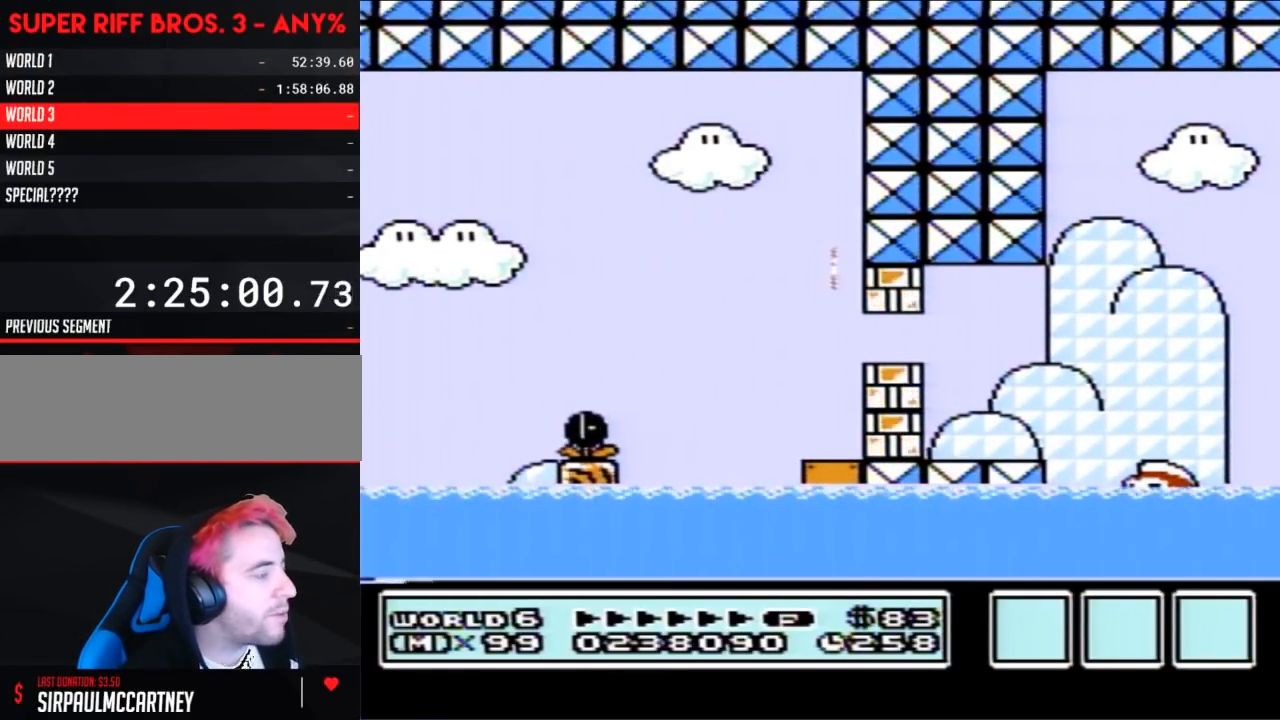
{"buttons": [], "events": []}
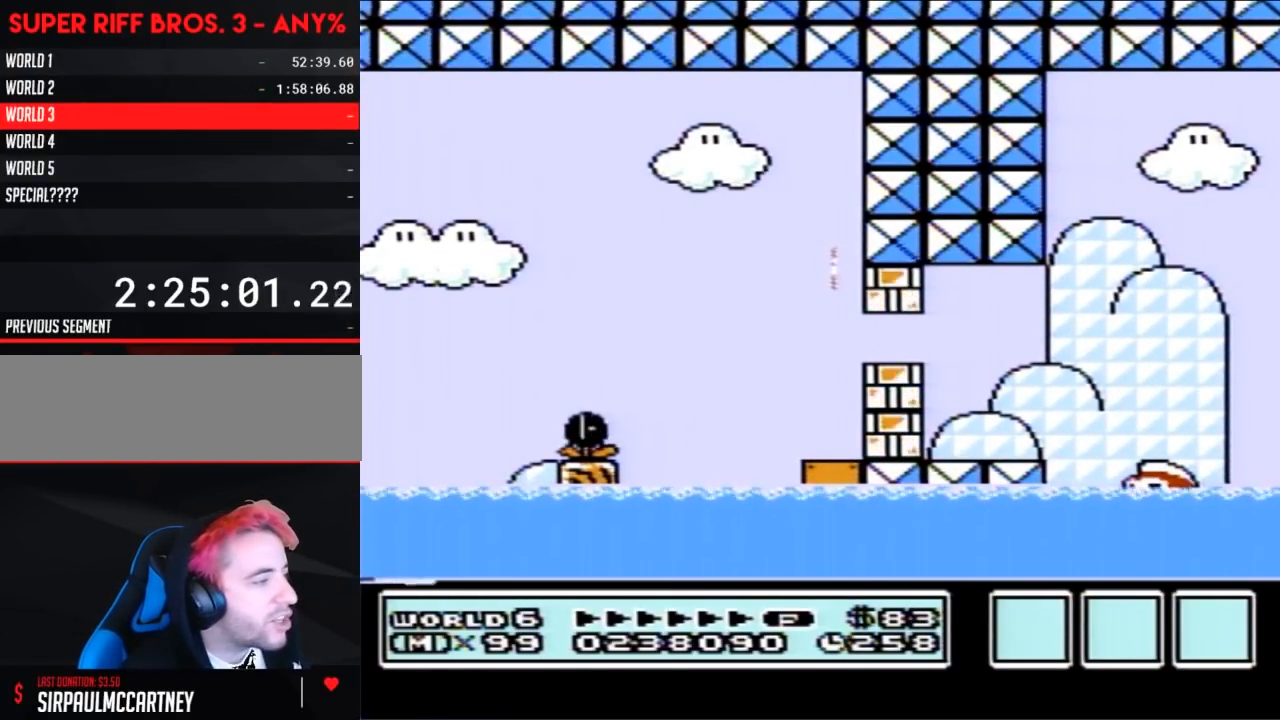
{"buttons": [], "events": []}
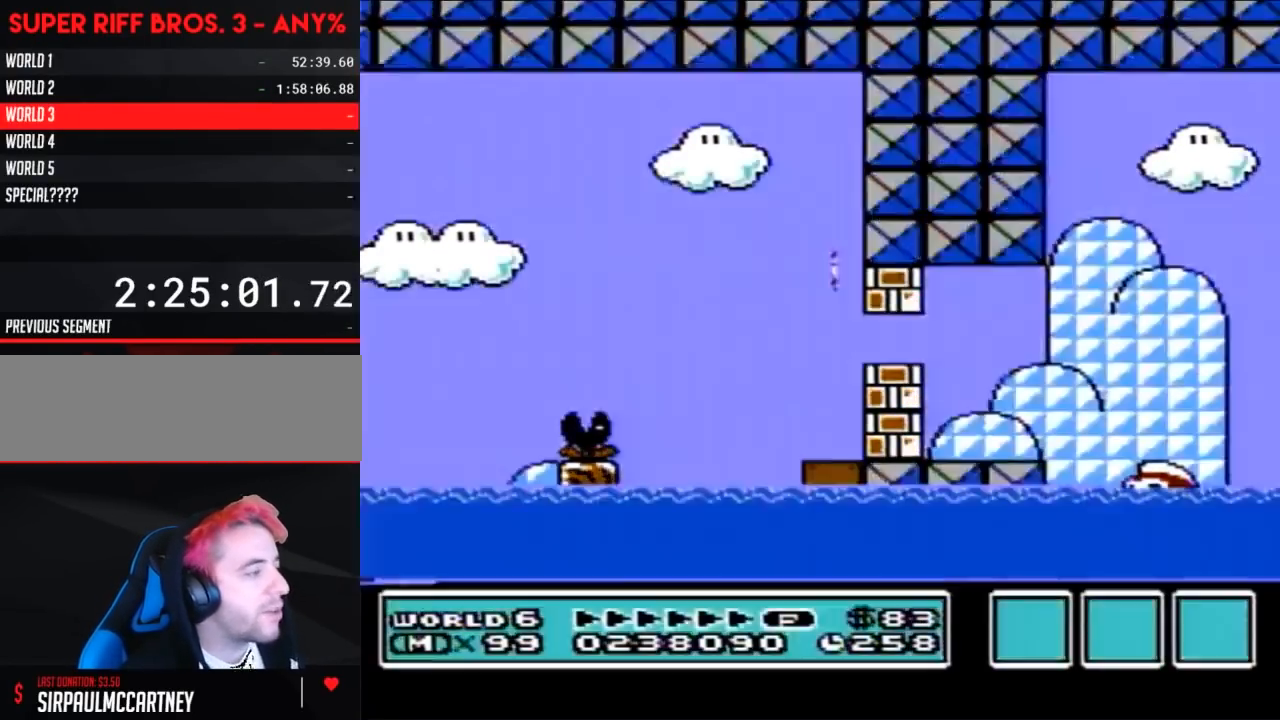
{"buttons": [], "events": []}
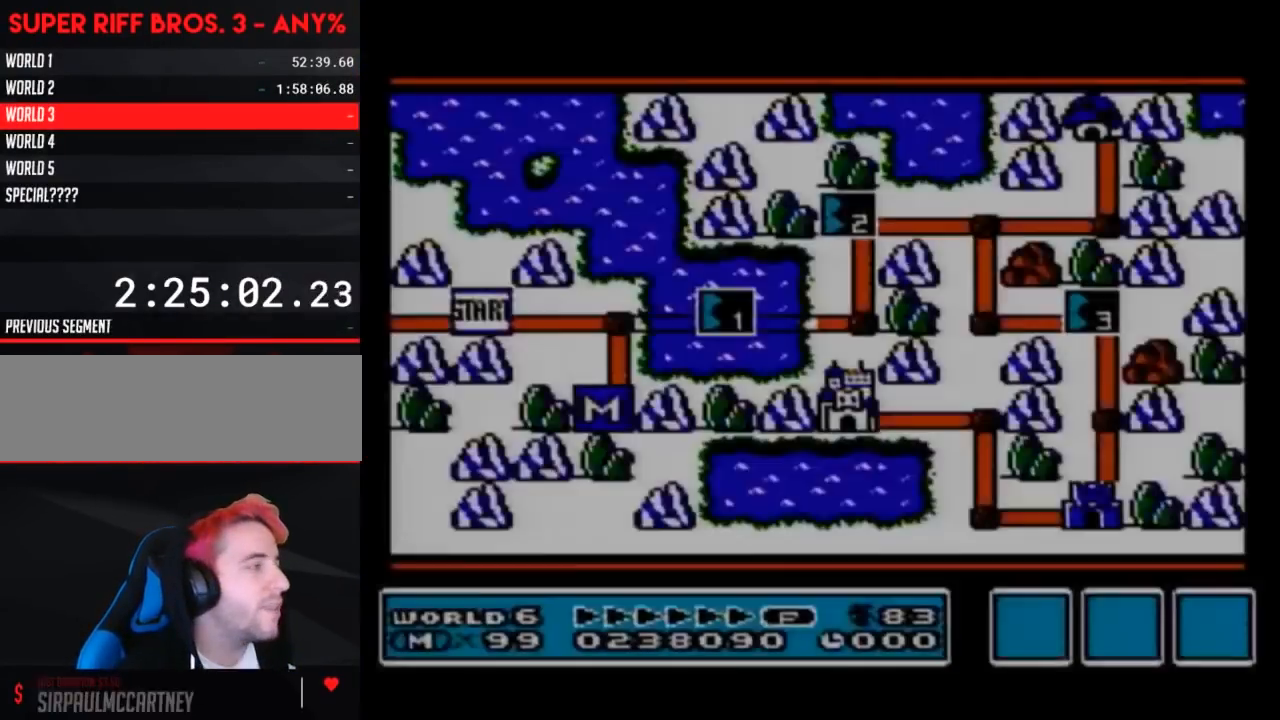
{"buttons": [], "events": []}
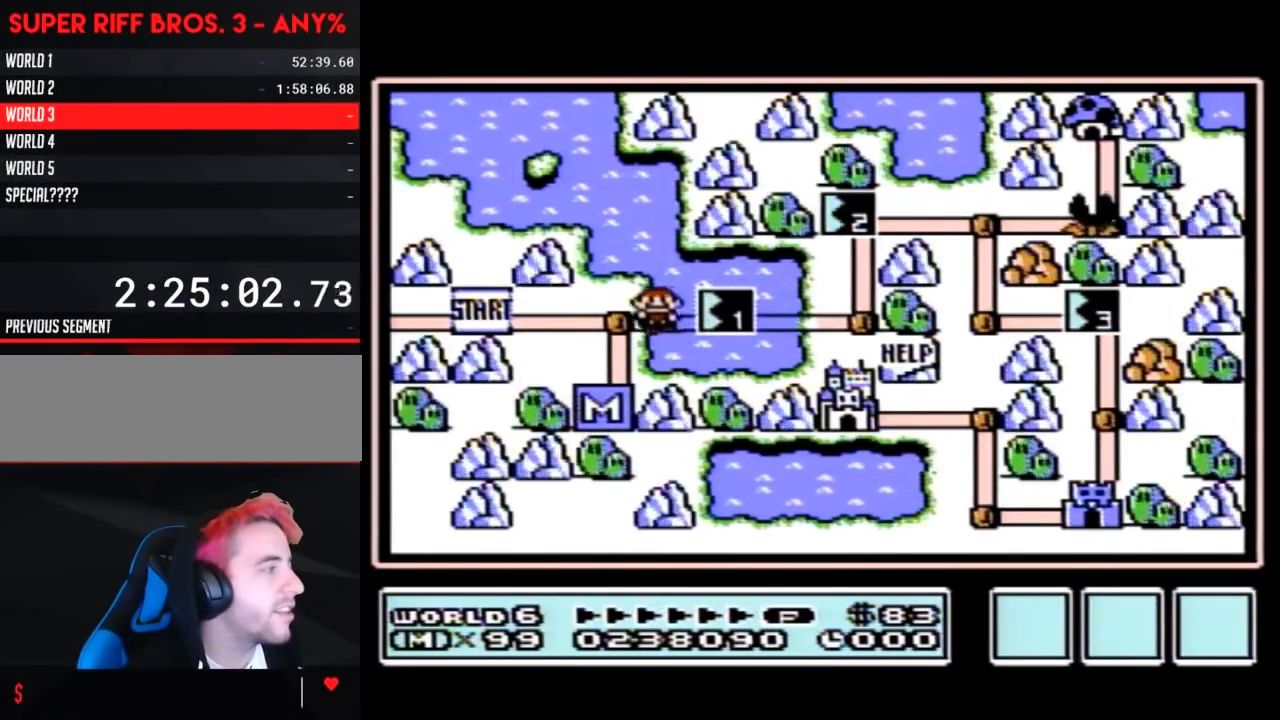
{"buttons": ["DPAD_RIGHT"], "events": [[400, "DPAD_RIGHT", "down"]]}
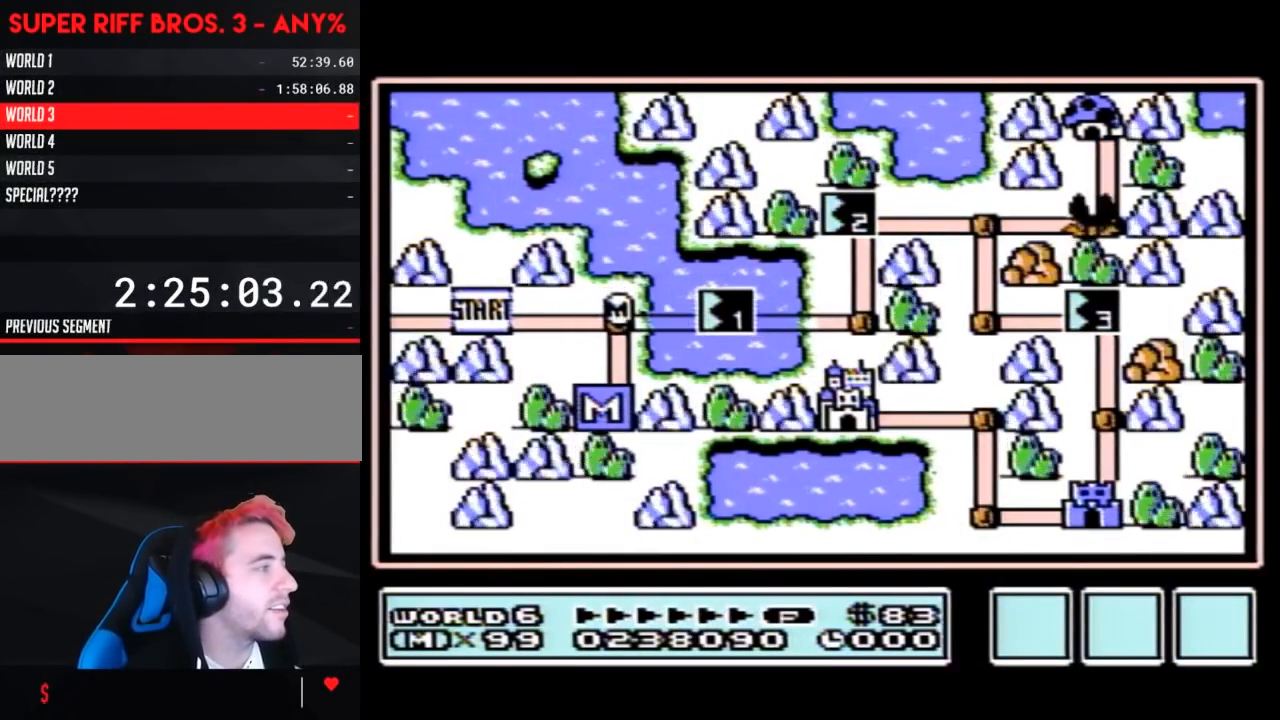
{"buttons": ["DPAD_RIGHT"], "events": []}
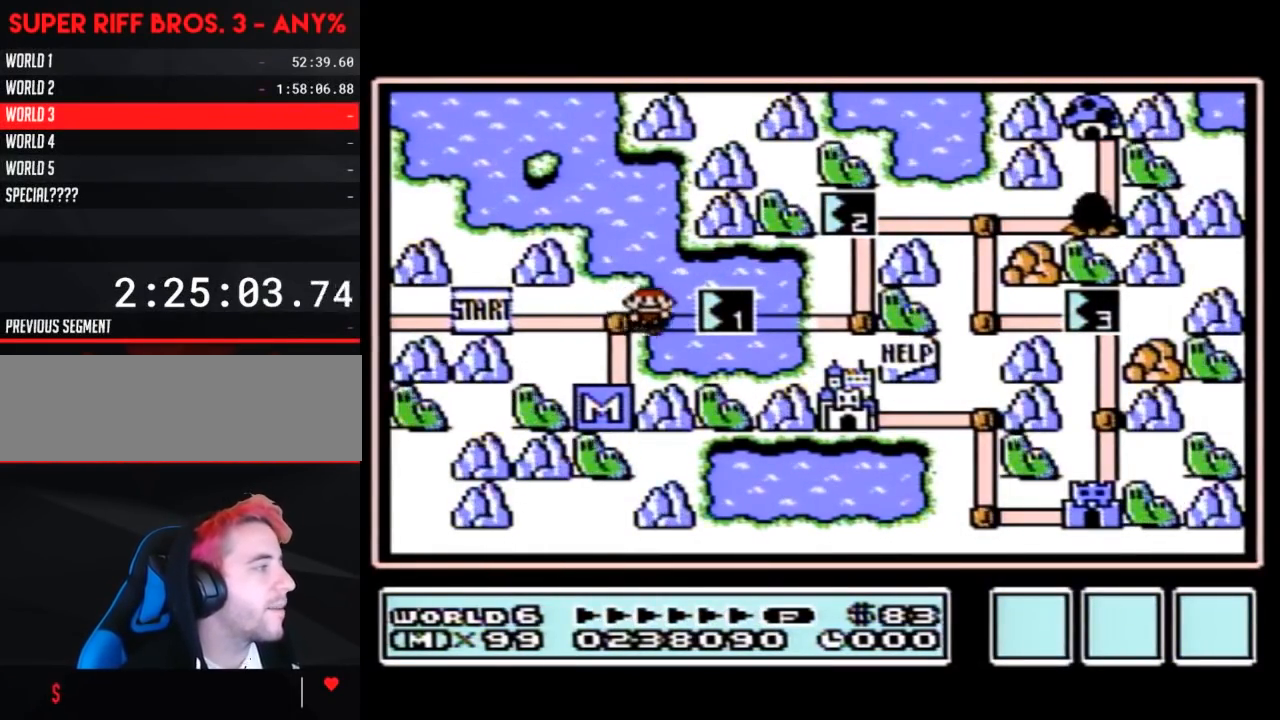
{"buttons": ["DPAD_RIGHT"], "events": []}
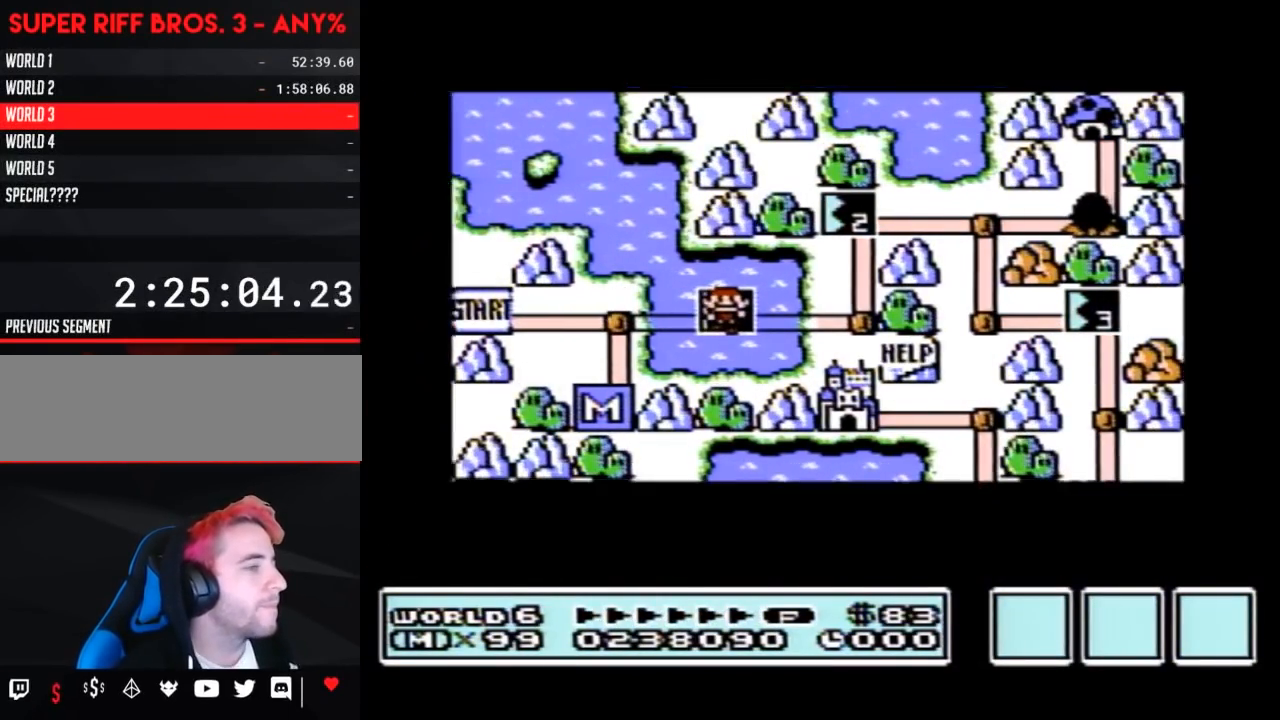
{"buttons": ["DPAD_RIGHT"], "events": []}
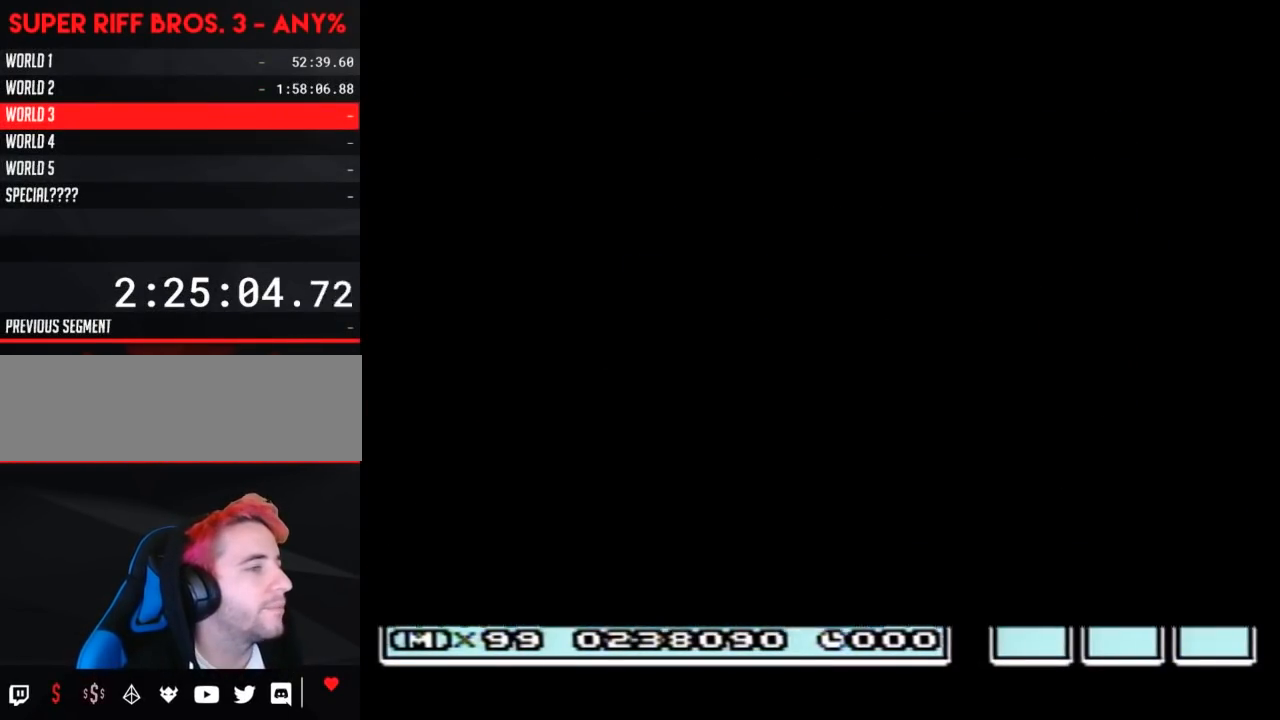
{"buttons": ["B", "DPAD_RIGHT"], "events": [[317, "A", "down"], [317, "DPAD_RIGHT", "up"], [333, "A", "up"], [333, "B", "down"], [333, "DPAD_RIGHT", "down"]]}
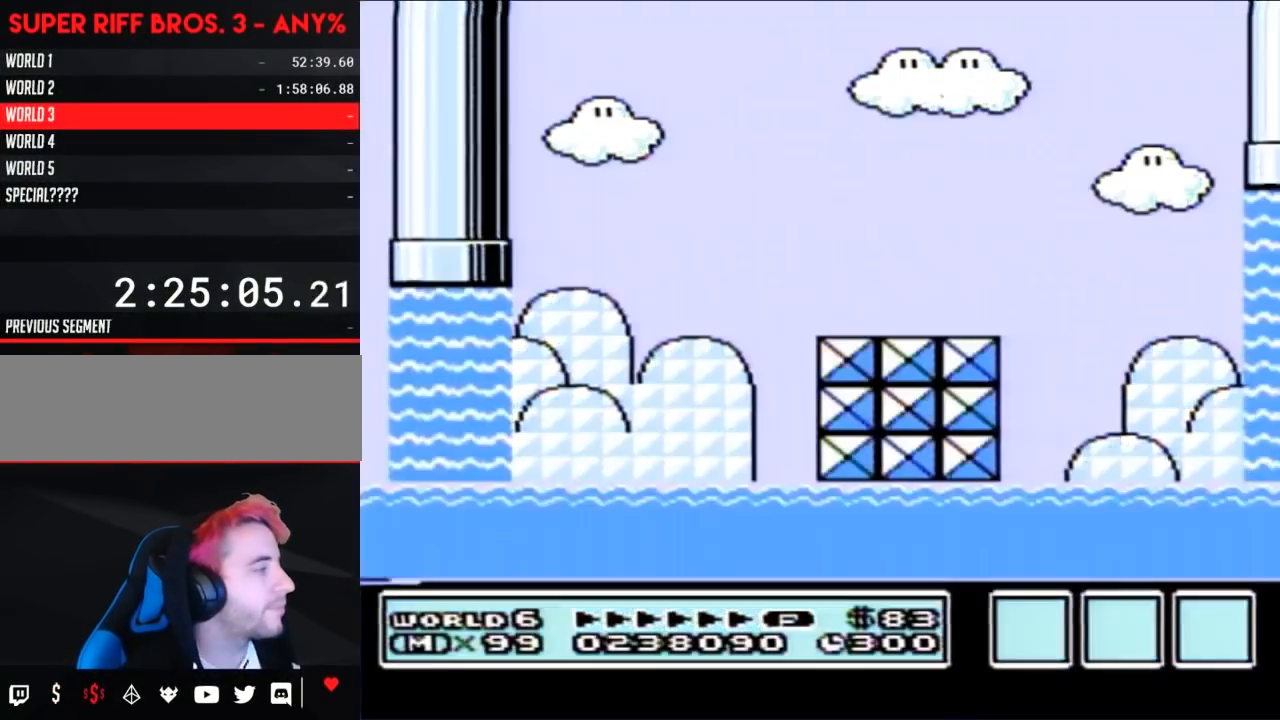
{"buttons": ["B", "DPAD_UP", "DPAD_RIGHT"], "events": [[367, "DPAD_UP", "down"], [433, "A", "down"], [500, "A", "up"]]}
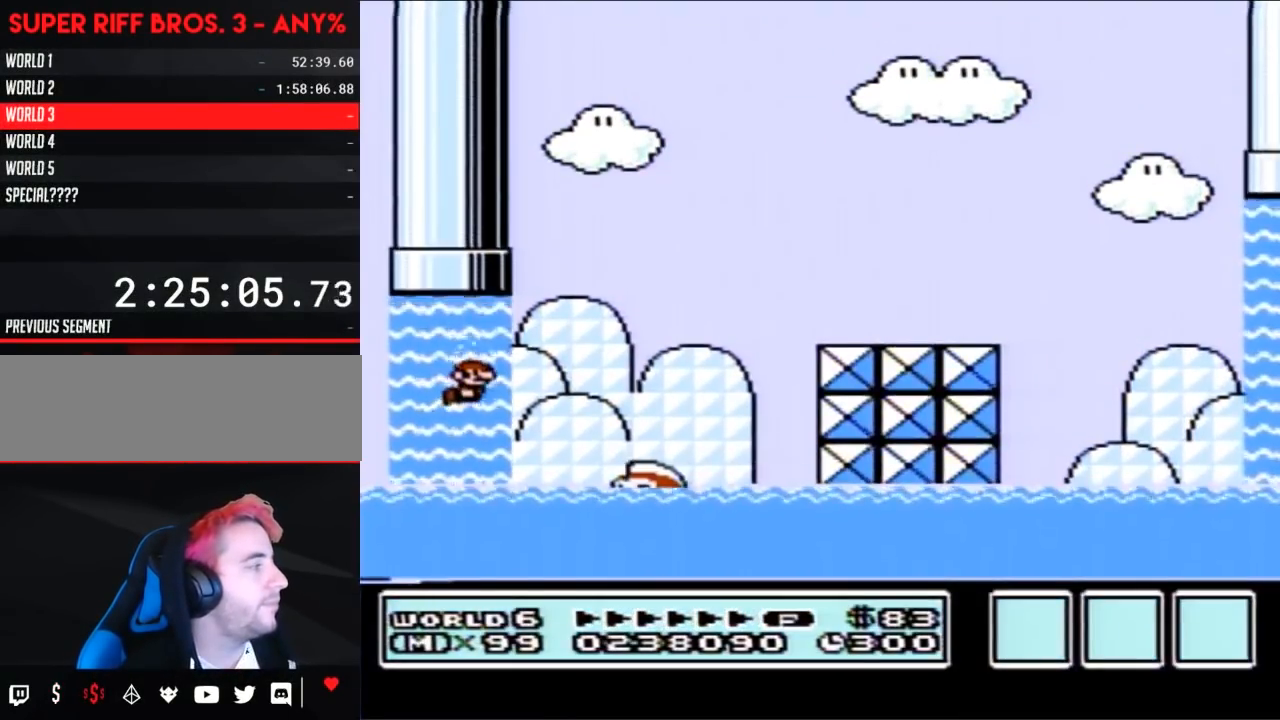
{"buttons": ["A", "B", "DPAD_UP", "DPAD_RIGHT"], "events": [[50, "A", "down"], [133, "A", "up"], [200, "A", "down"], [283, "A", "up"], [333, "A", "down"]]}
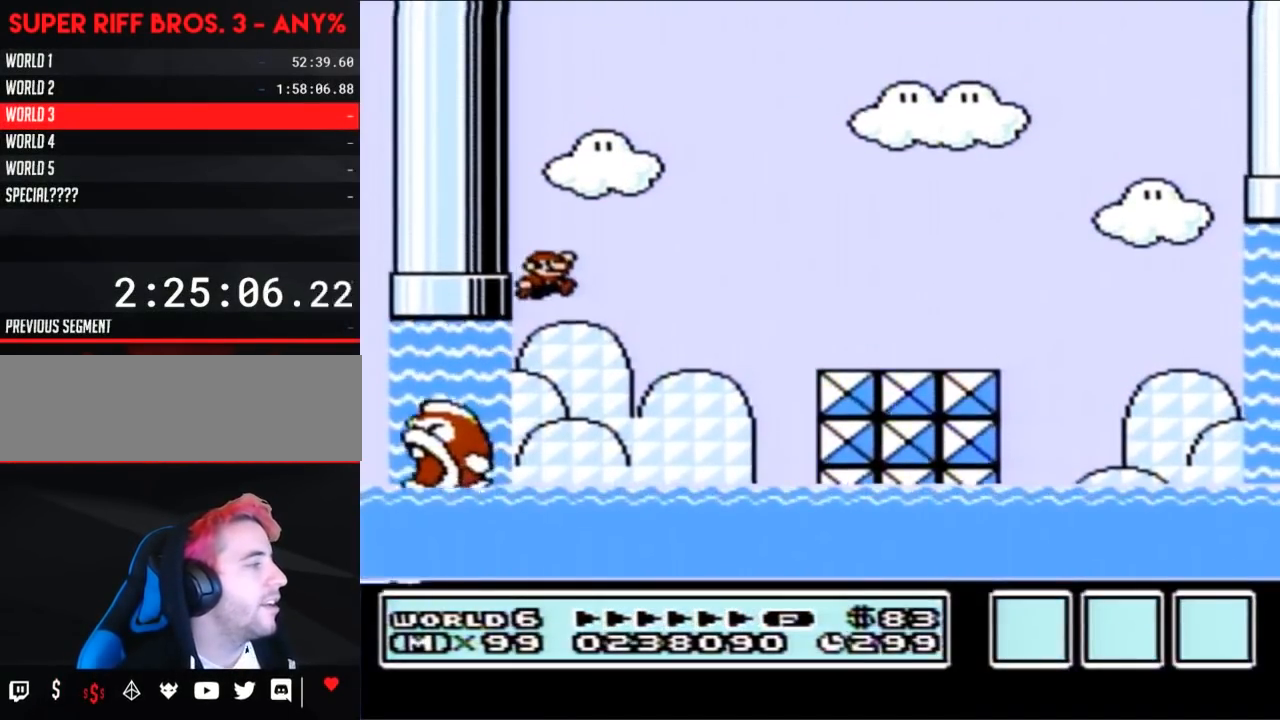
{"buttons": ["B", "DPAD_RIGHT"], "events": [[150, "DPAD_UP", "up"], [217, "A", "up"]]}
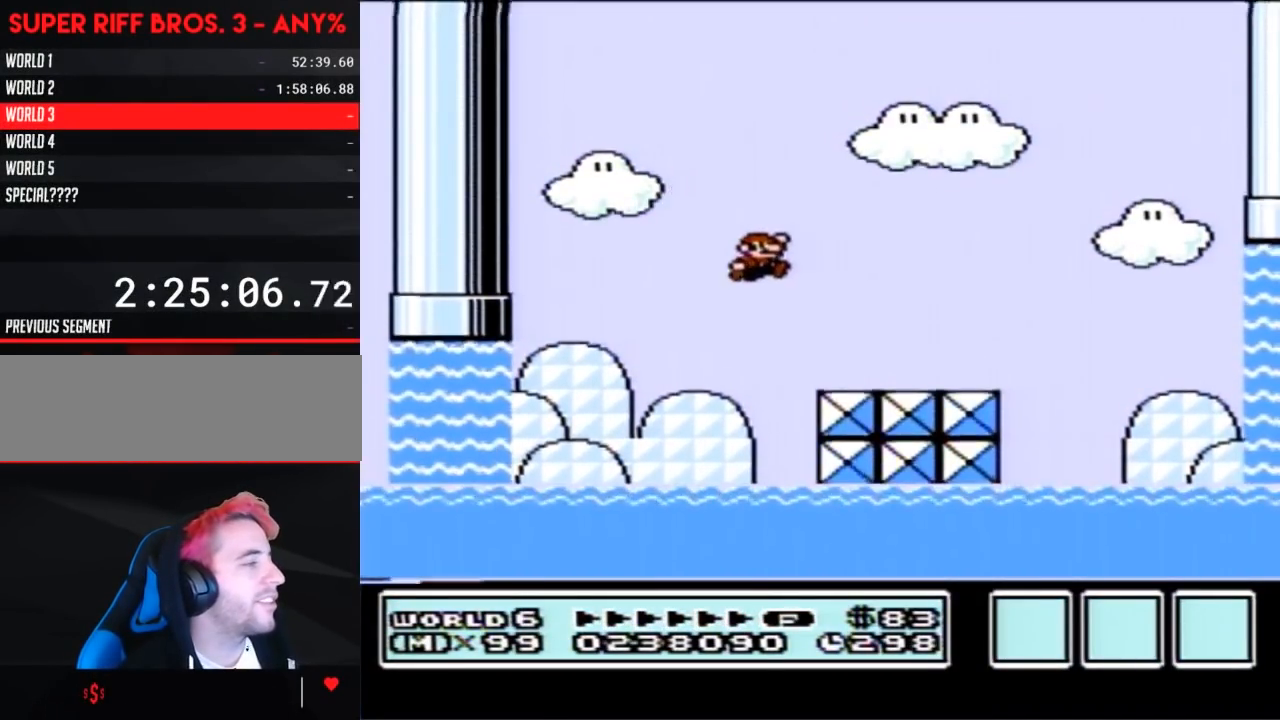
{"buttons": ["A", "B", "DPAD_RIGHT"], "events": [[467, "A", "down"]]}
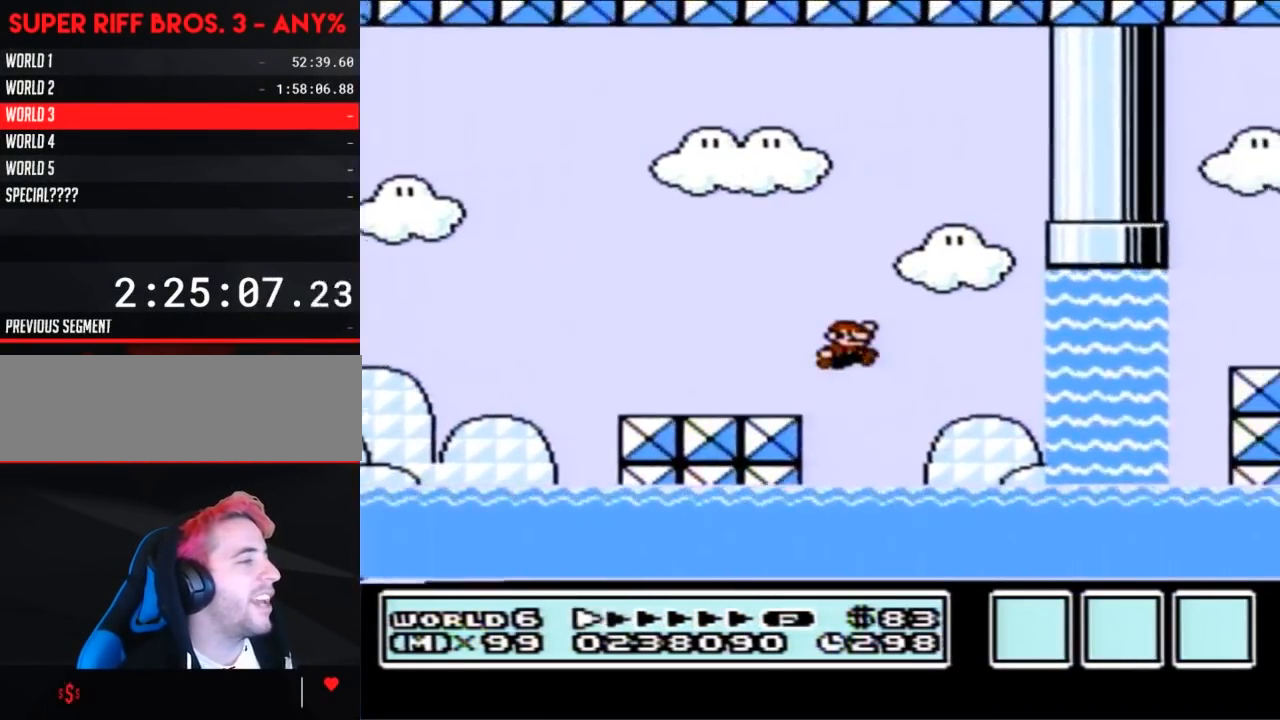
{"buttons": ["A", "B", "DPAD_UP", "DPAD_LEFT"], "events": [[67, "A", "up"], [367, "DPAD_RIGHT", "up"], [400, "DPAD_LEFT", "down"], [433, "DPAD_UP", "down"], [467, "A", "down"]]}
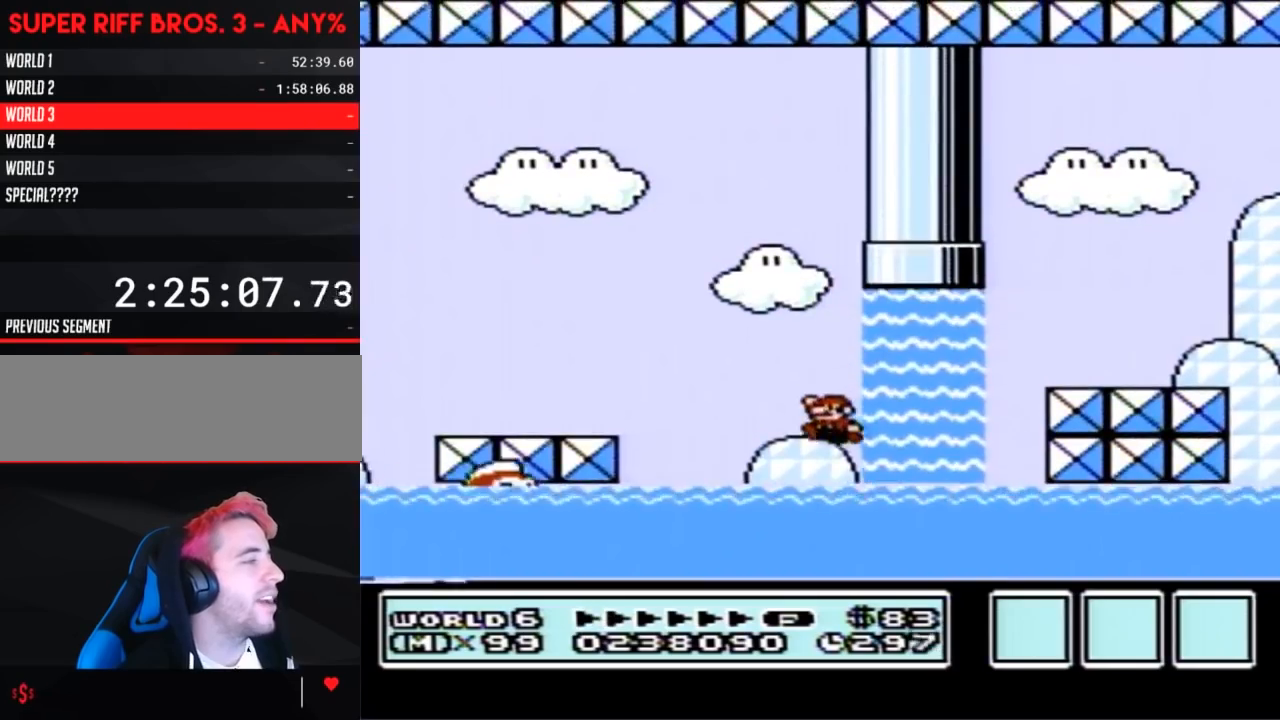
{"buttons": ["A", "B", "DPAD_UP", "DPAD_RIGHT"], "events": [[33, "A", "up"], [83, "DPAD_LEFT", "up"], [117, "A", "down"], [117, "DPAD_RIGHT", "down"], [183, "A", "up"], [283, "A", "down"], [367, "A", "up"], [433, "A", "down"]]}
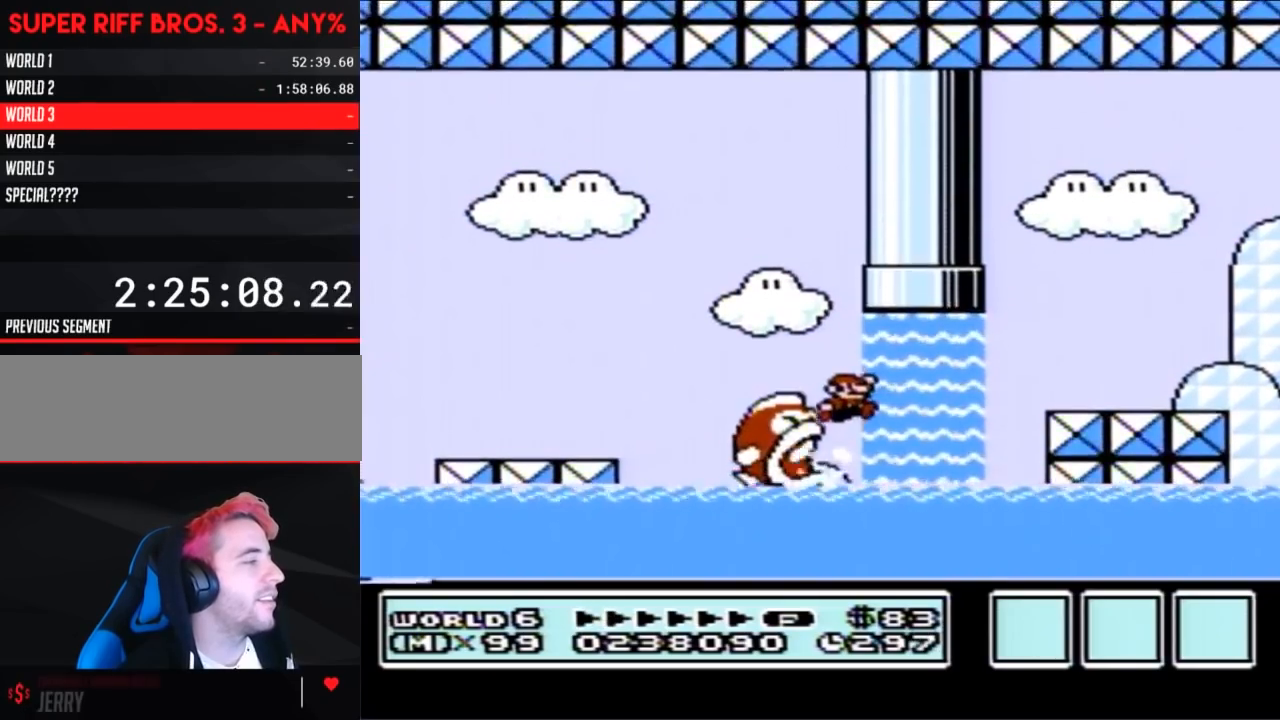
{"buttons": ["B", "DPAD_UP", "DPAD_RIGHT"], "events": [[83, "A", "up"], [250, "A", "down"], [317, "A", "up"], [367, "A", "down"], [467, "A", "up"]]}
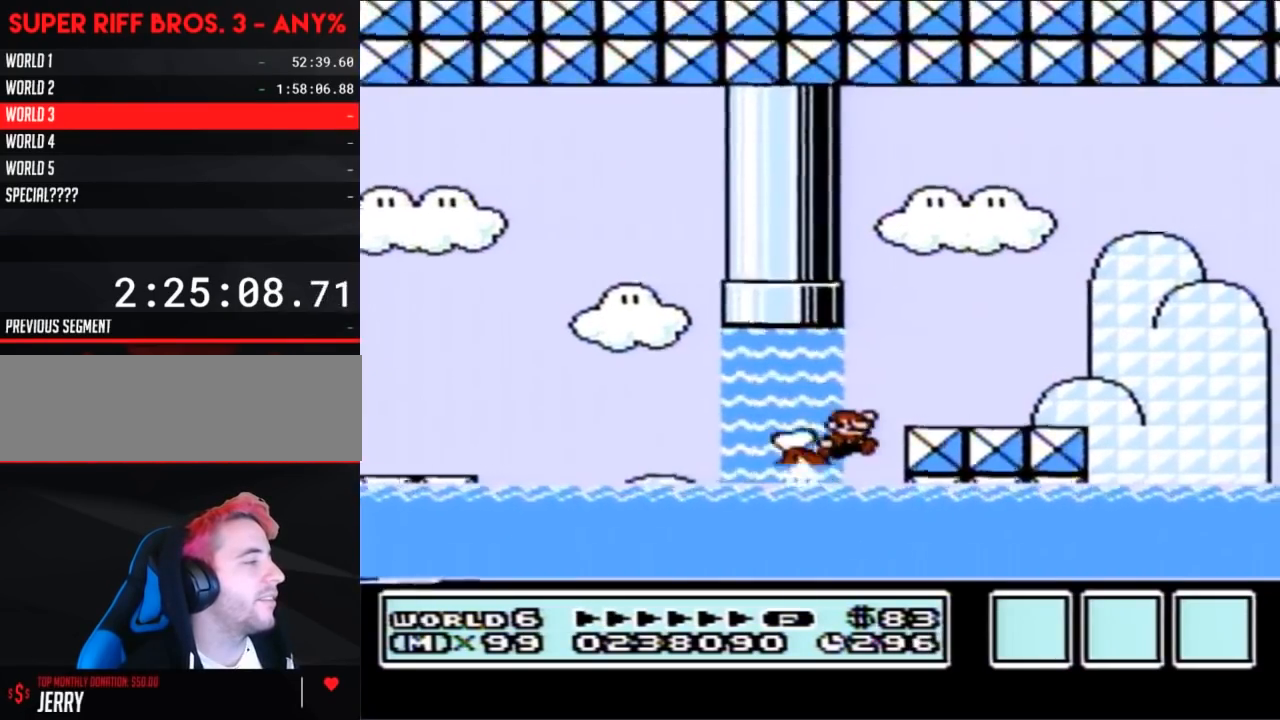
{"buttons": ["B", "DPAD_RIGHT"], "events": [[33, "A", "down"], [133, "A", "up"], [150, "A", "down"], [250, "A", "up"], [283, "DPAD_LEFT", "down"], [283, "DPAD_RIGHT", "up"], [283, "DPAD_UP", "up"], [467, "DPAD_LEFT", "up"], [467, "DPAD_RIGHT", "down"]]}
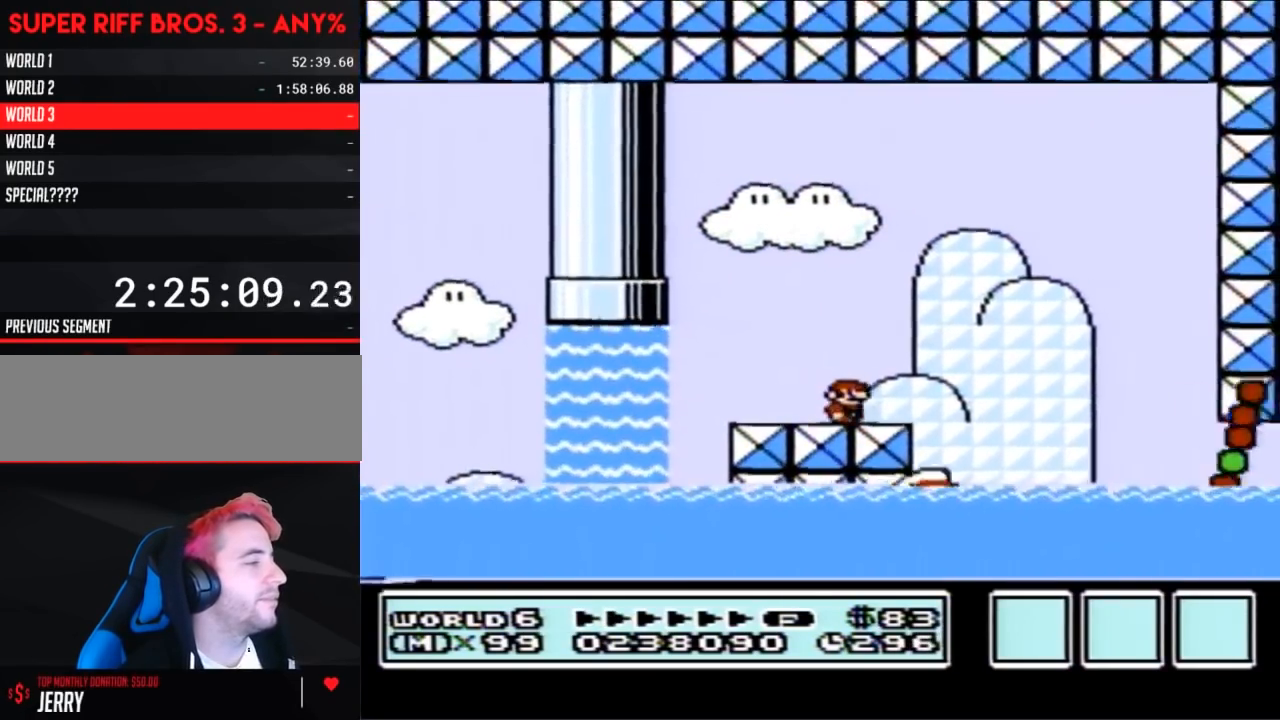
{"buttons": ["B", "DPAD_RIGHT"], "events": [[183, "A", "down"], [283, "A", "up"]]}
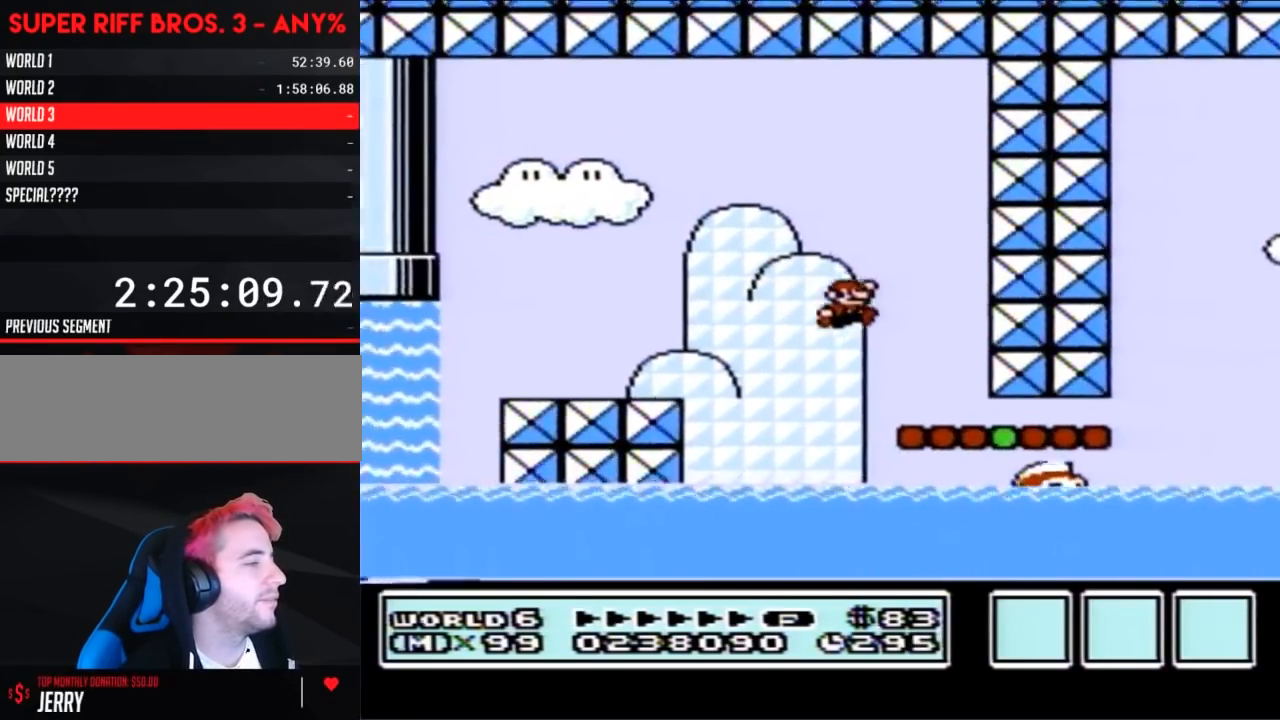
{"buttons": ["B", "DPAD_RIGHT"], "events": []}
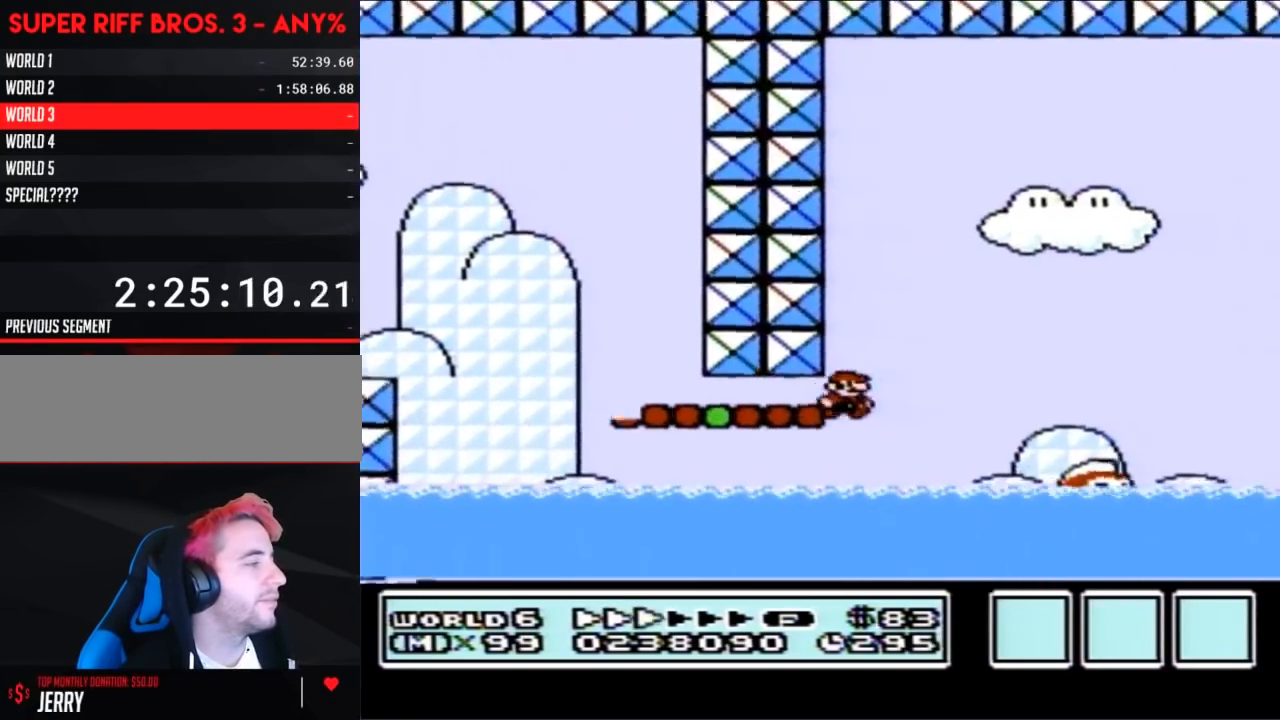
{"buttons": ["A", "B"], "events": [[50, "A", "down"], [433, "DPAD_RIGHT", "up"]]}